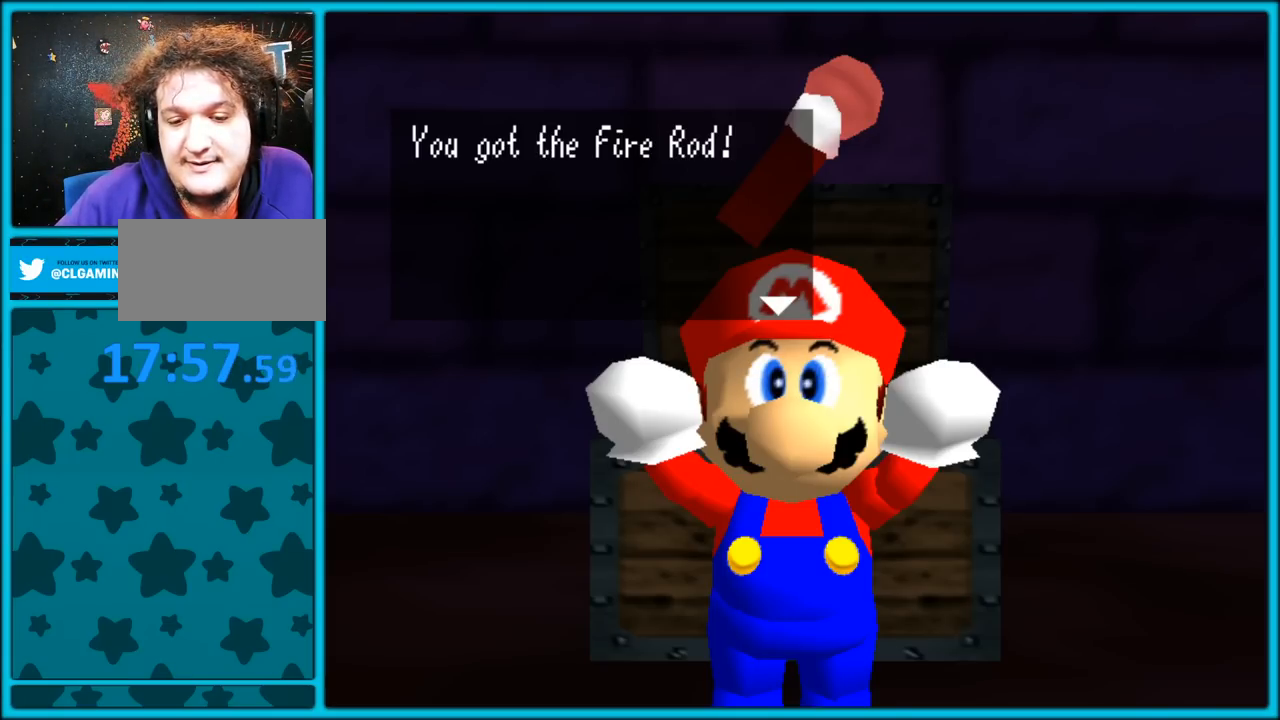
Gameplay with a controller (Nintendo layout); each line is a JSON object with the inputs held at the frame after it (dt_ms = milliseconds from this image to that frame). "button_events" lists button changes between this image and that frame as [ms after this image, input, new state], when the widget could be followed in between (sticks are given only as held states). Not read: L1 L3 R3.
{"dt_ms": 1000, "buttons": [], "left_stick": "up-left", "button_events": []}
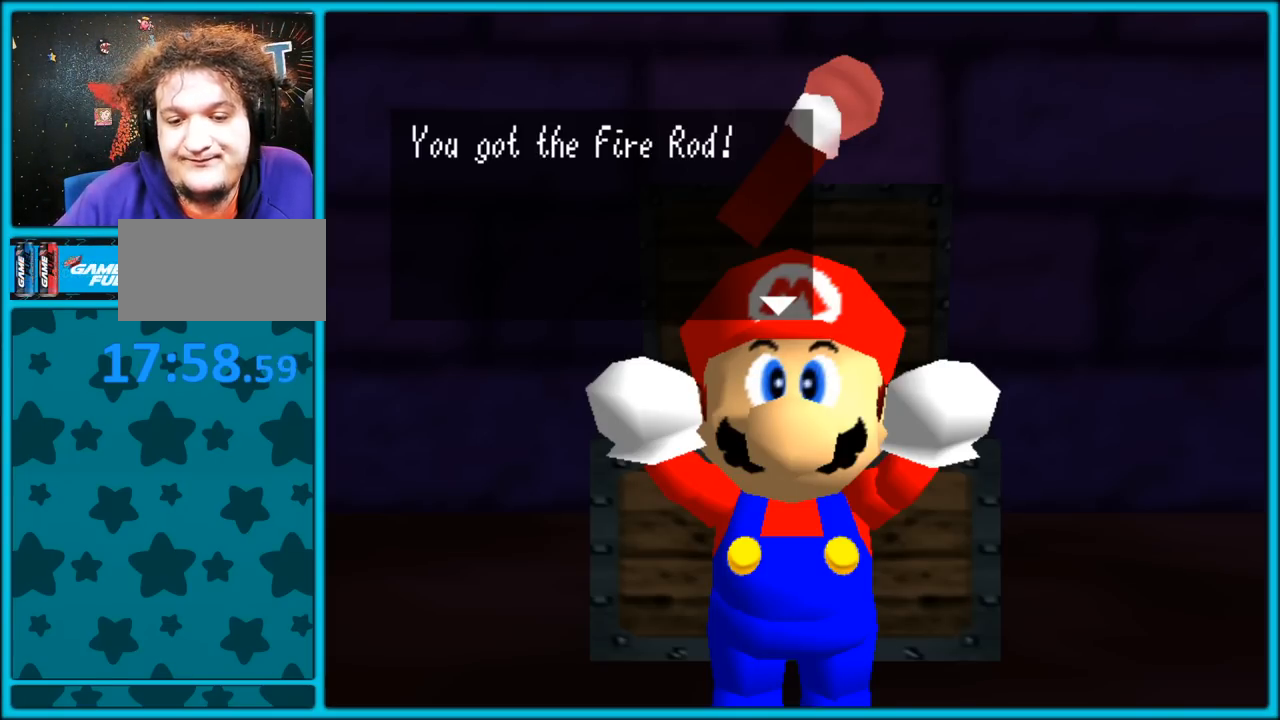
{"dt_ms": 500, "buttons": [], "left_stick": "center", "button_events": []}
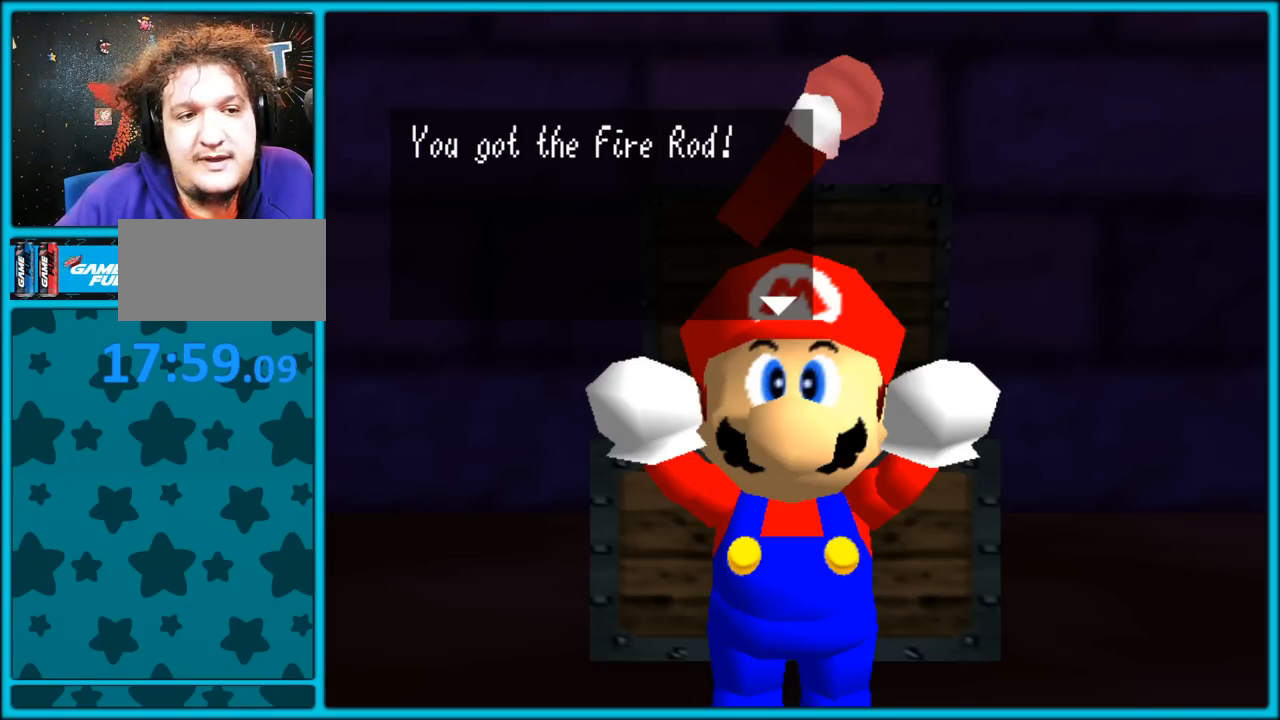
{"dt_ms": 500, "buttons": [], "left_stick": "center", "button_events": []}
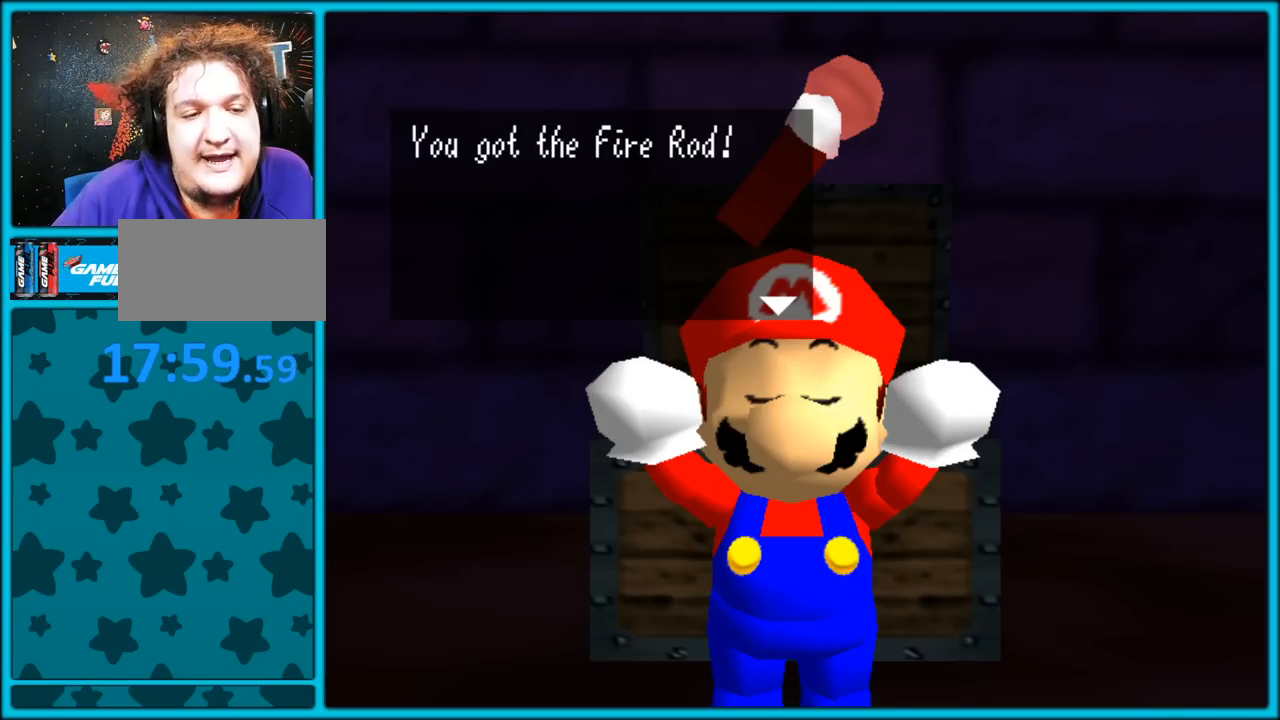
{"dt_ms": 500, "buttons": [], "left_stick": "center", "button_events": []}
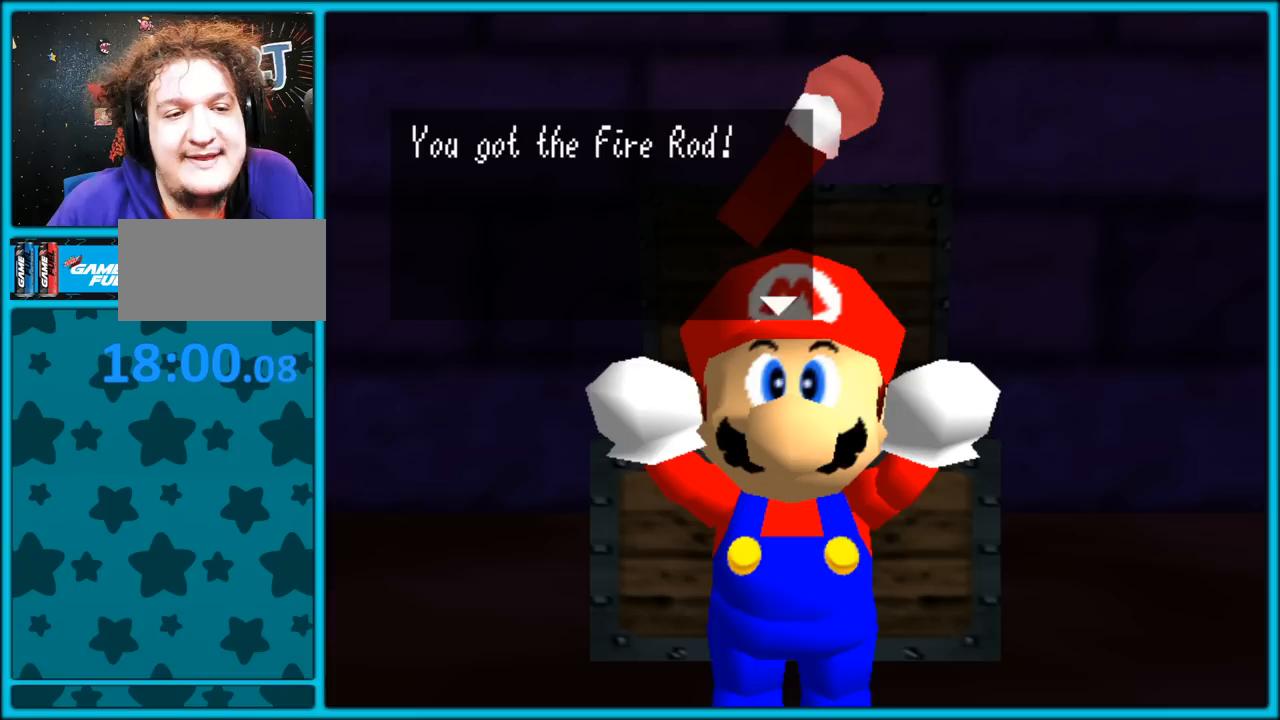
{"dt_ms": 500, "buttons": [], "left_stick": "center", "button_events": [[17, "A", "down"], [167, "A", "up"]]}
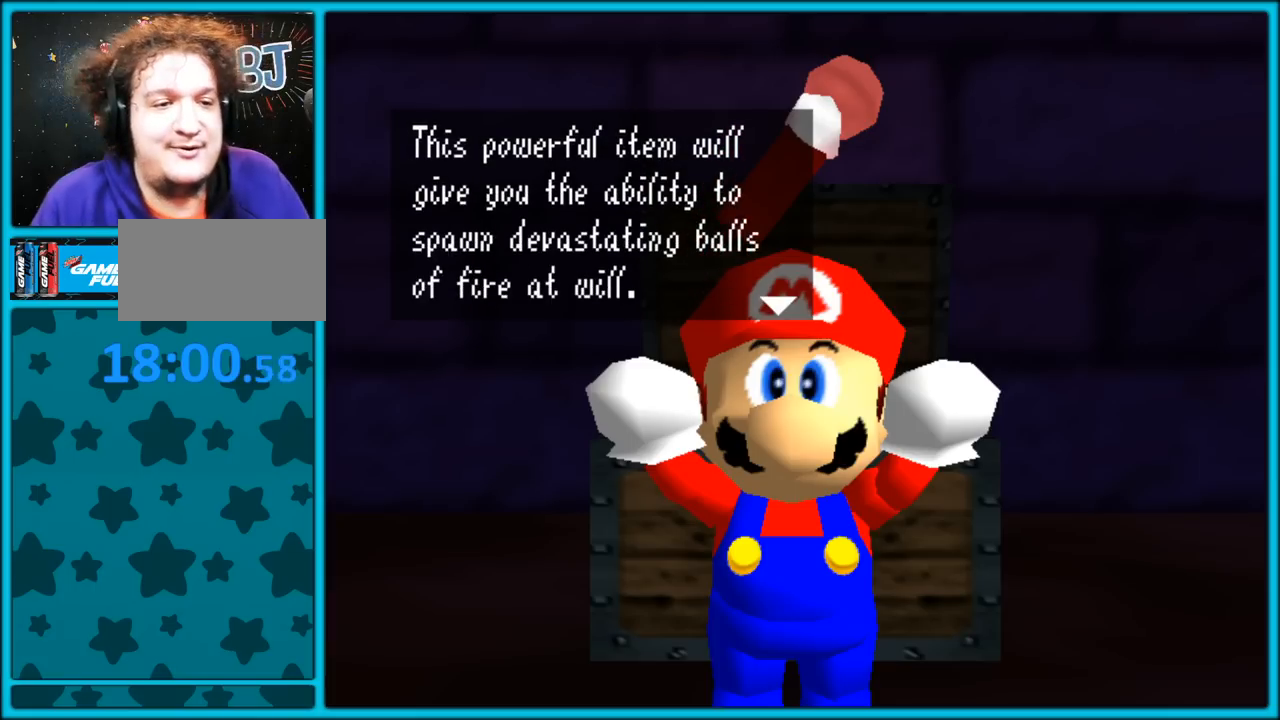
{"dt_ms": 500, "buttons": [], "left_stick": "center", "button_events": []}
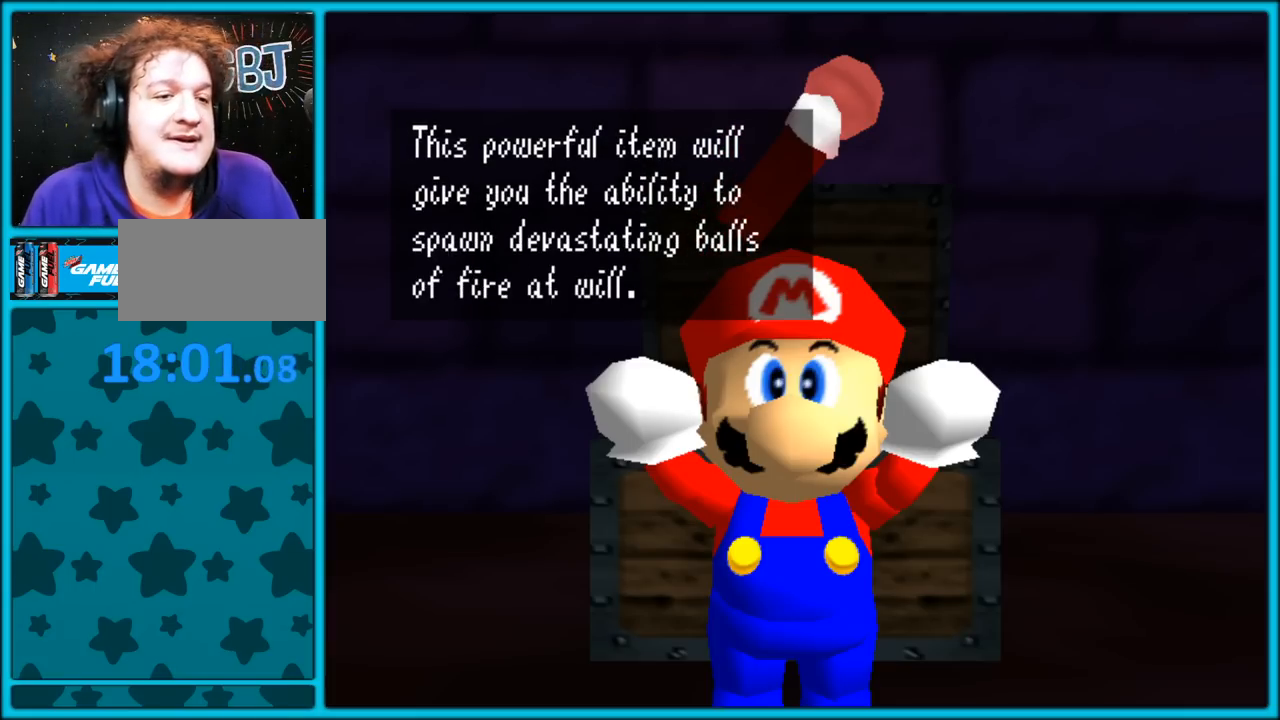
{"dt_ms": 500, "buttons": [], "left_stick": "center", "button_events": []}